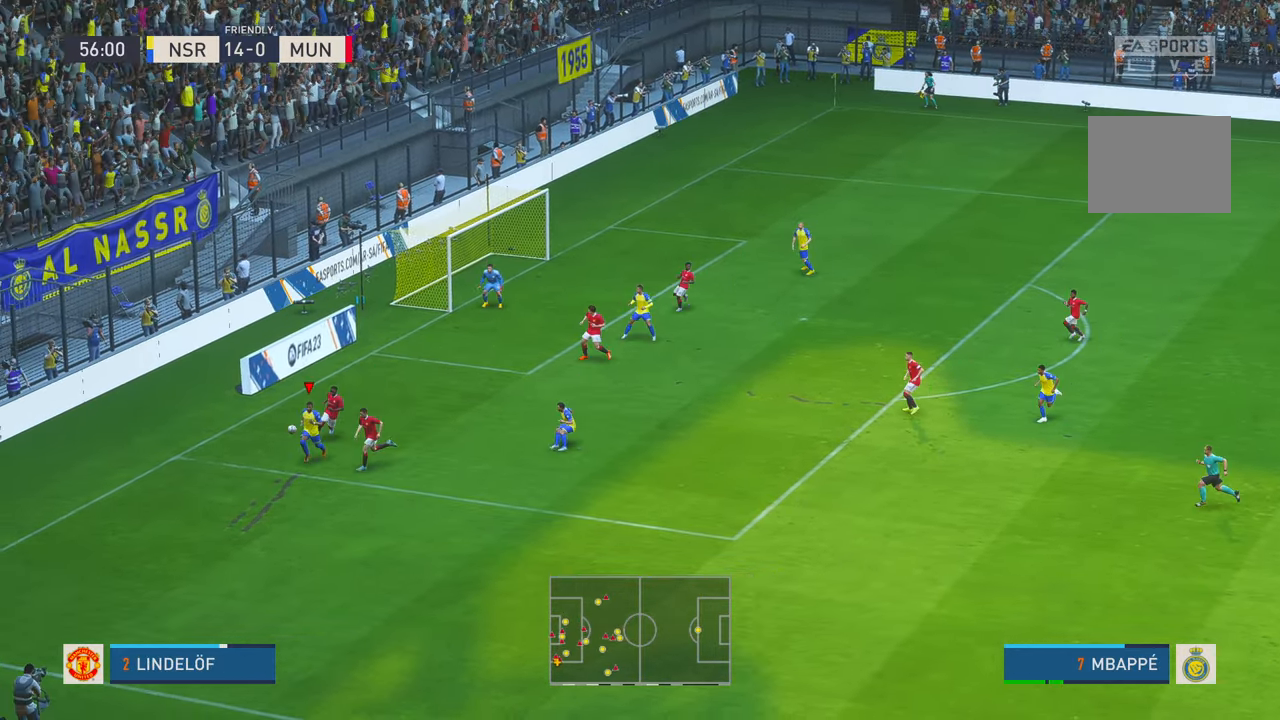
Gameplay with a controller (Xbox layout); each line is a JSON object with the inputs held at the frame after it (dt_ms = milliseconds from this image to that frame). "events" lists button and stick changes between this image and that frame as [ms after this image, input, new state], when the widget could be followed in between. Not read: L1 L3 R1 R3.
{"dt_ms": 1000, "buttons": ["R2"], "left_stick": "down-right", "right_stick": "center"}
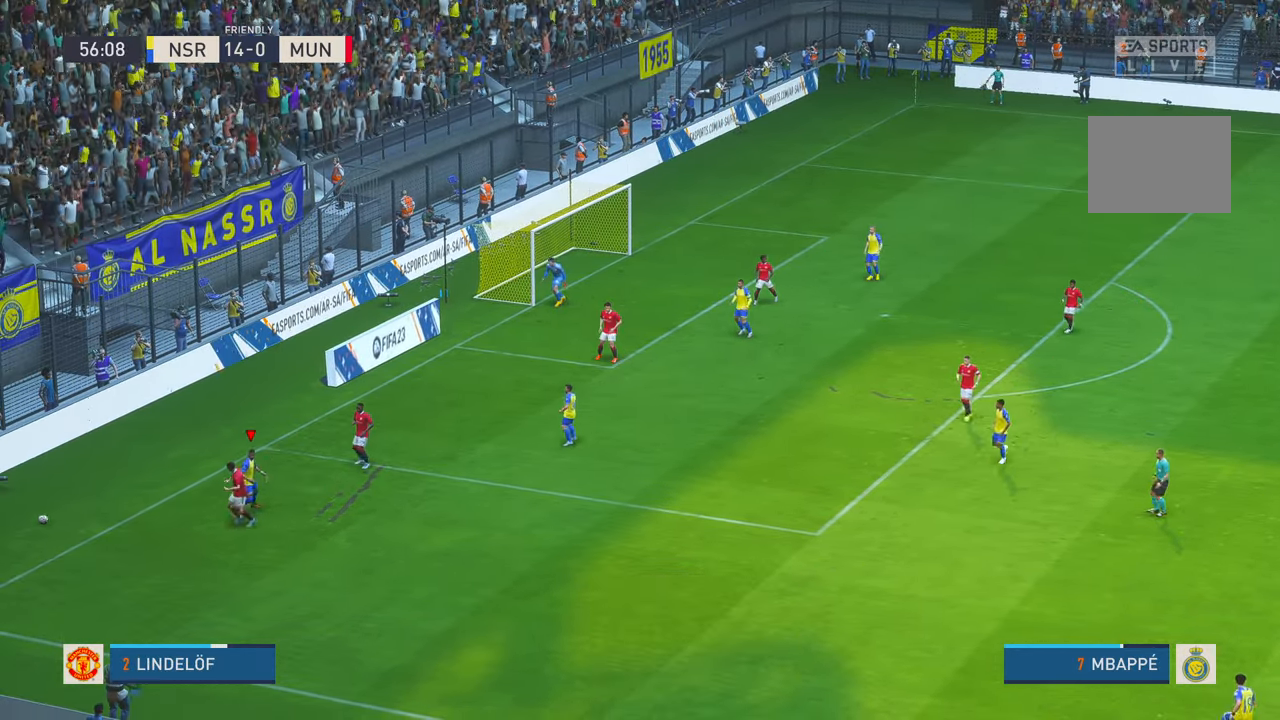
{"dt_ms": 500, "buttons": [], "left_stick": "center", "right_stick": "center", "events": [[233, "left_stick", "center"], [366, "R2", "up"]]}
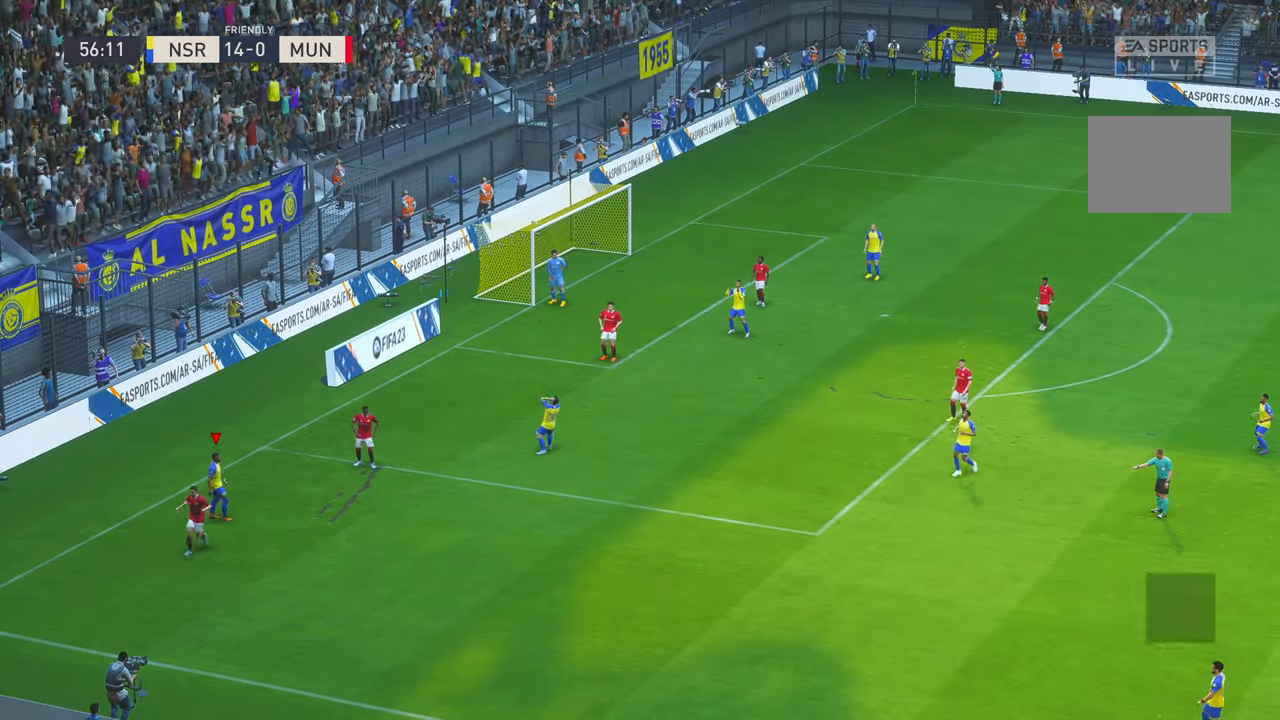
{"dt_ms": 500, "buttons": [], "left_stick": "center", "right_stick": "center", "events": []}
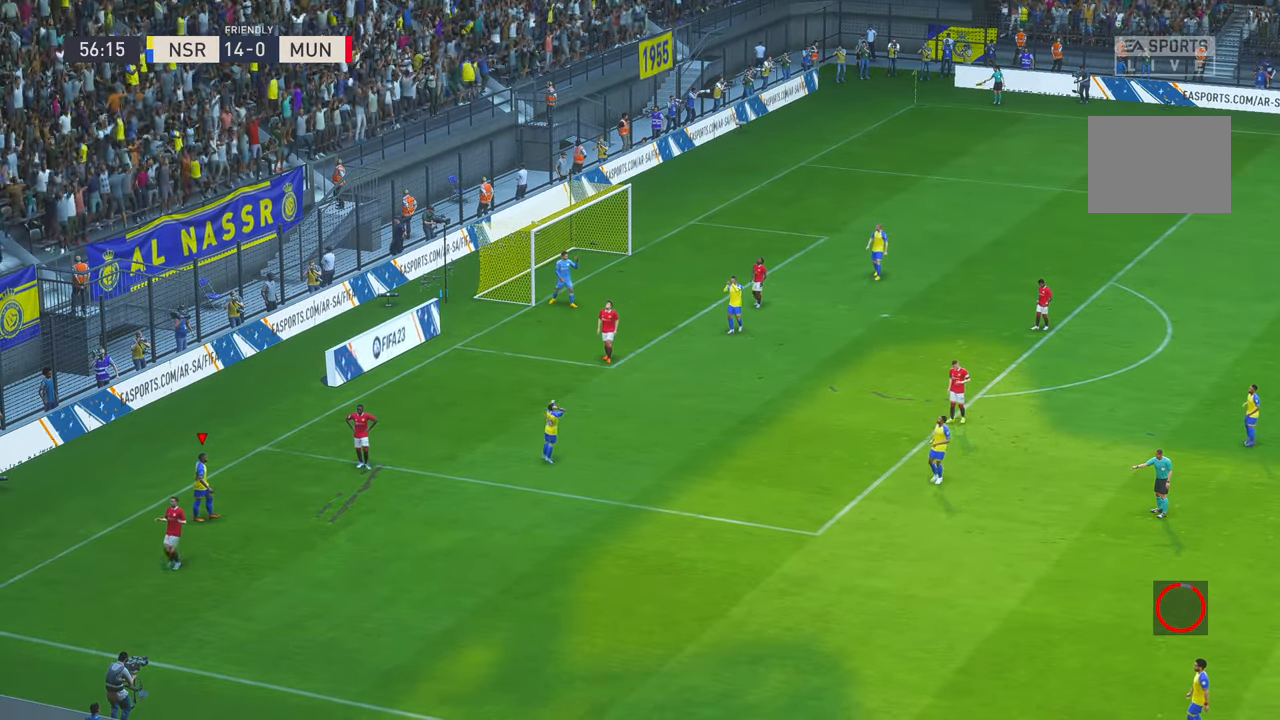
{"dt_ms": 1000, "buttons": [], "left_stick": "center", "right_stick": "center", "events": [[383, "A", "down"], [550, "A", "up"]]}
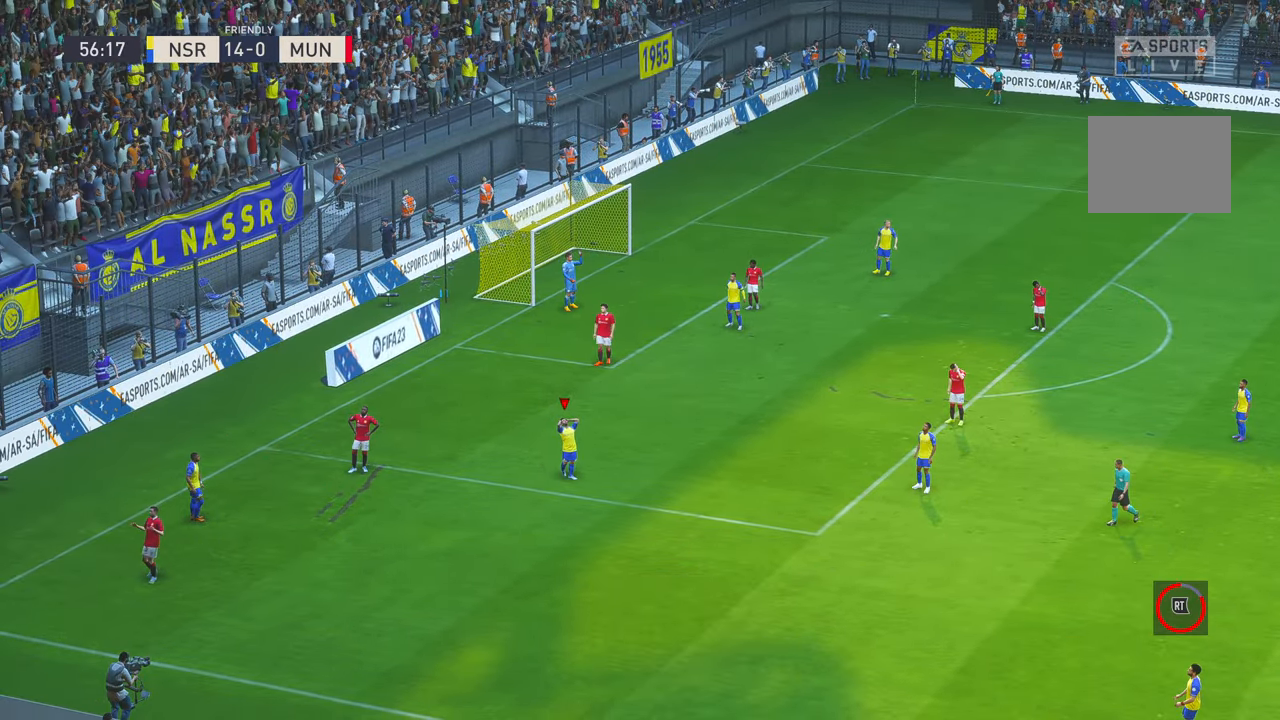
{"dt_ms": 500, "buttons": [], "left_stick": "center", "right_stick": "center"}
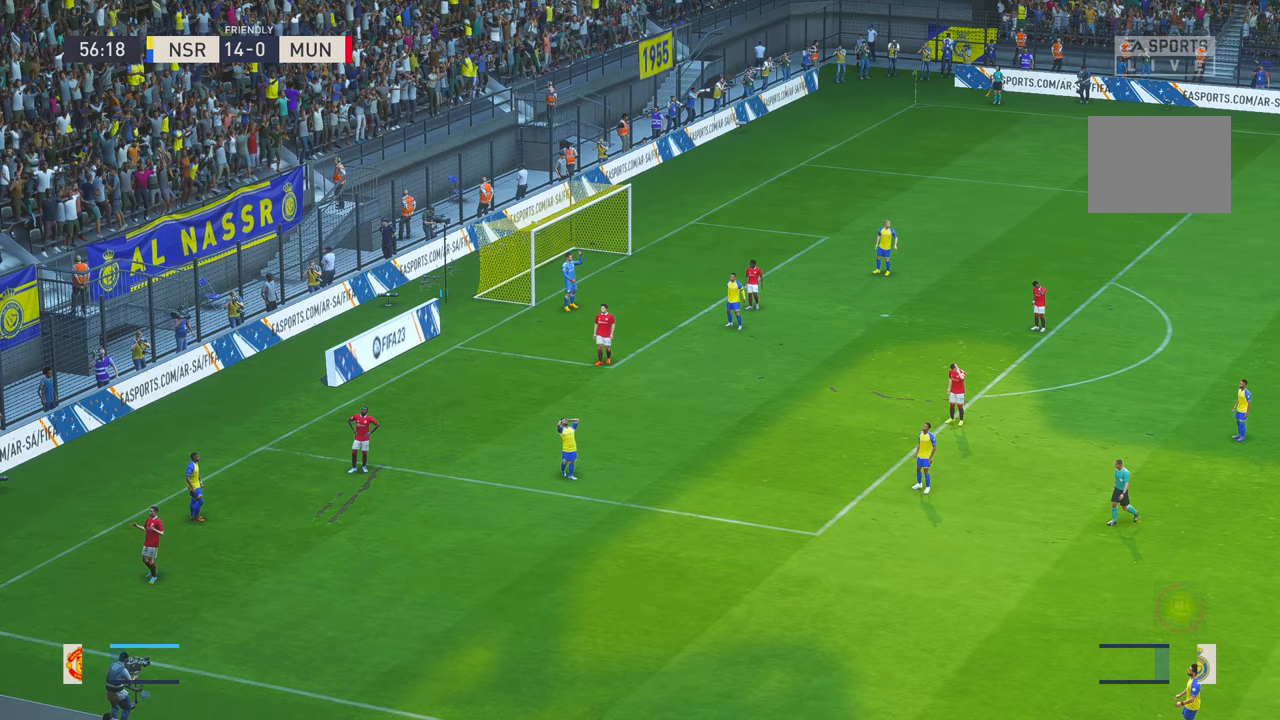
{"dt_ms": 500, "buttons": [], "left_stick": "center", "right_stick": "center", "events": []}
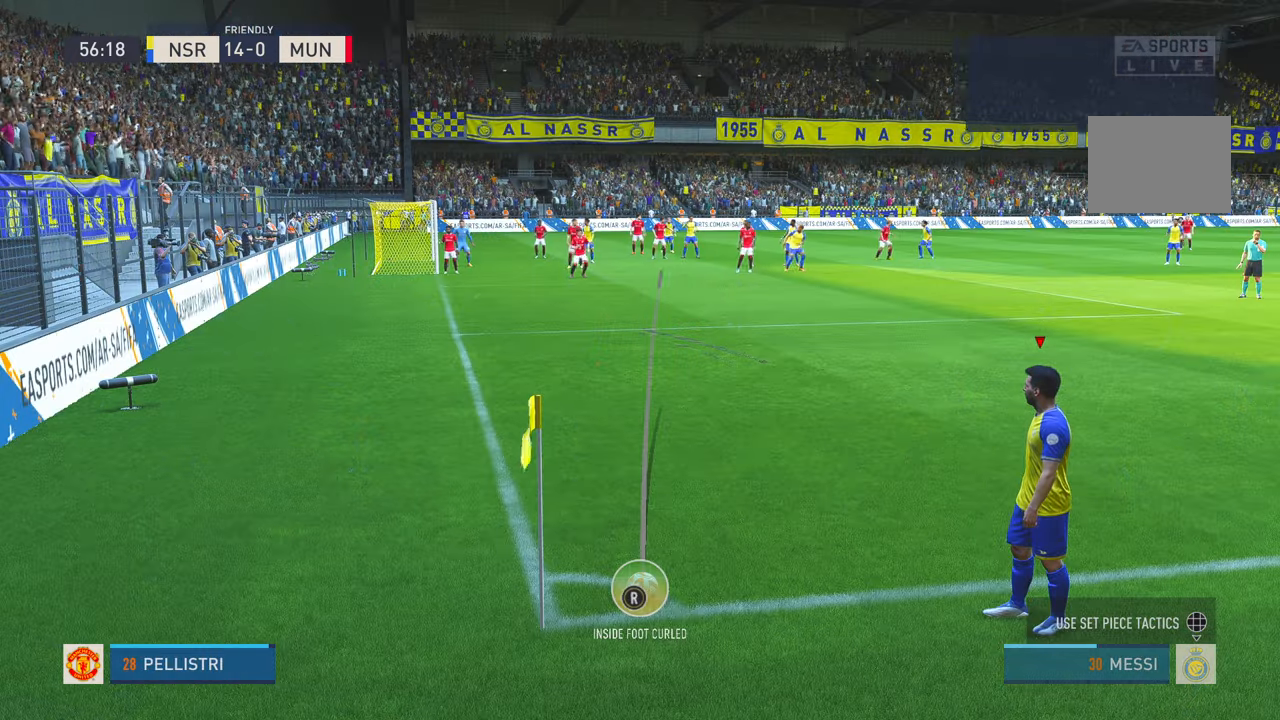
{"dt_ms": 500, "buttons": [], "left_stick": "center", "right_stick": "center", "events": []}
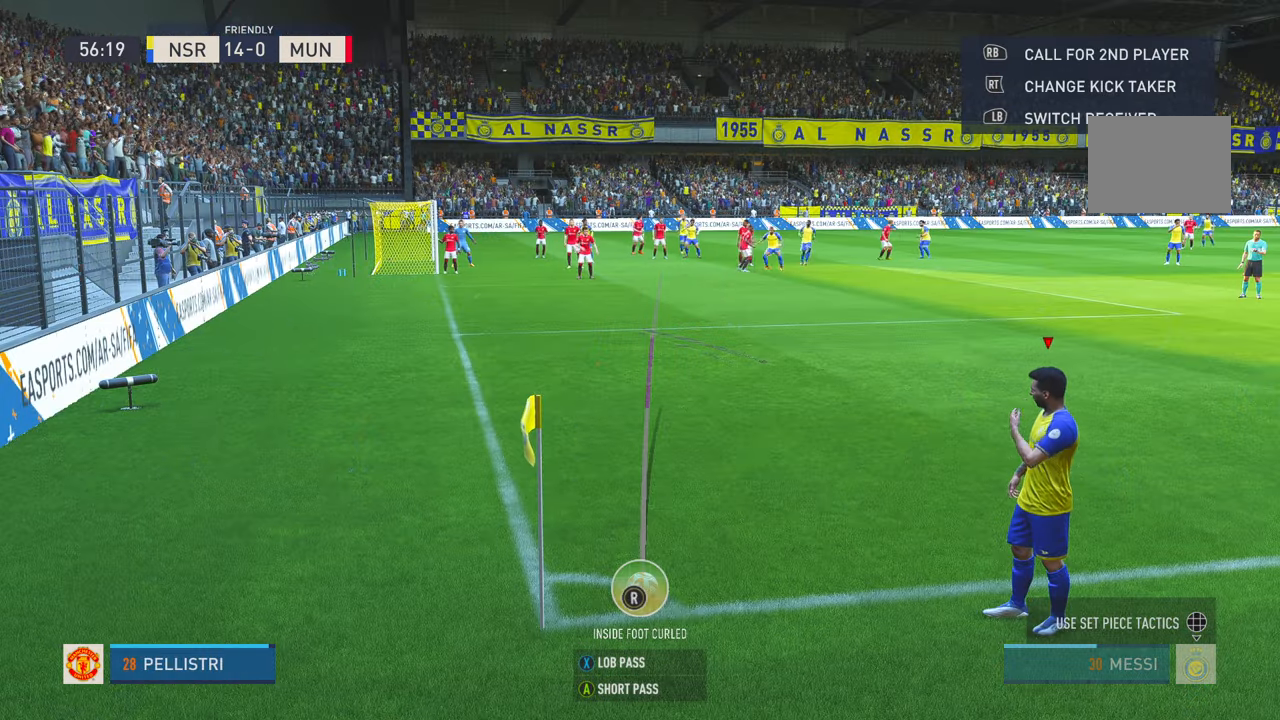
{"dt_ms": 500, "buttons": ["X"], "left_stick": "center", "right_stick": "center", "events": [[100, "X", "down"]]}
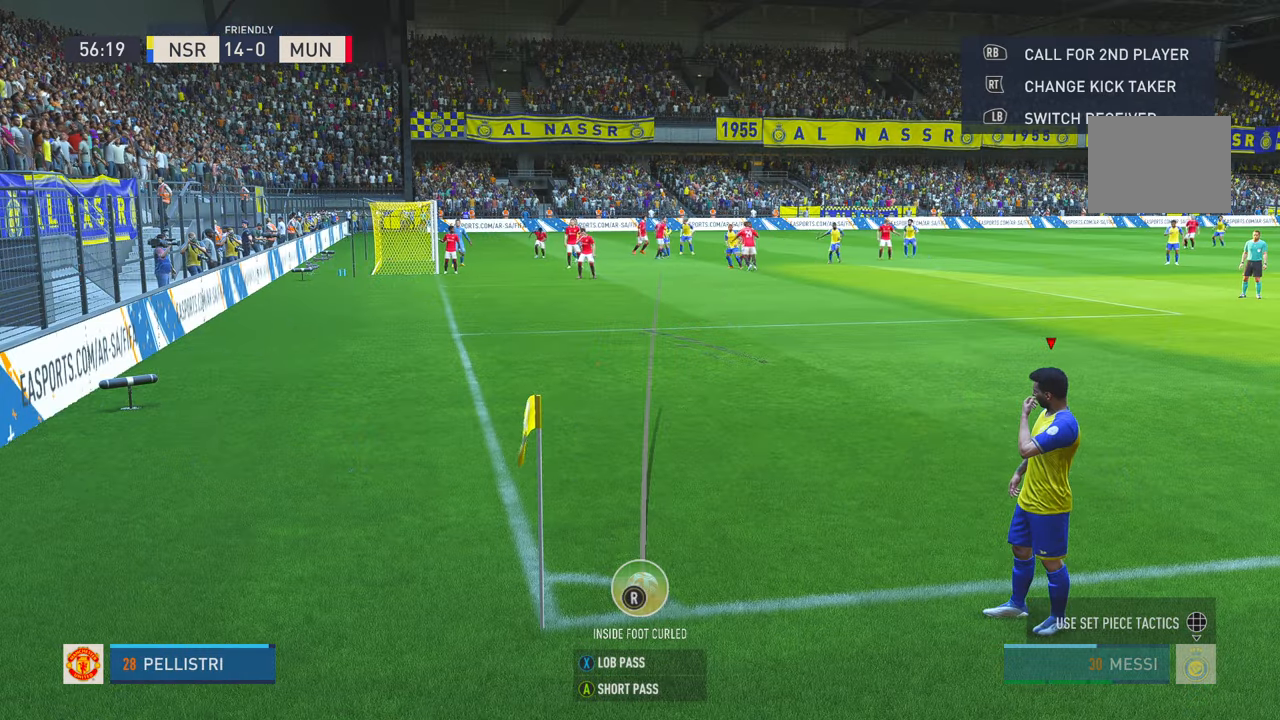
{"dt_ms": 500, "buttons": [], "left_stick": "center", "right_stick": "center", "events": [[133, "X", "up"]]}
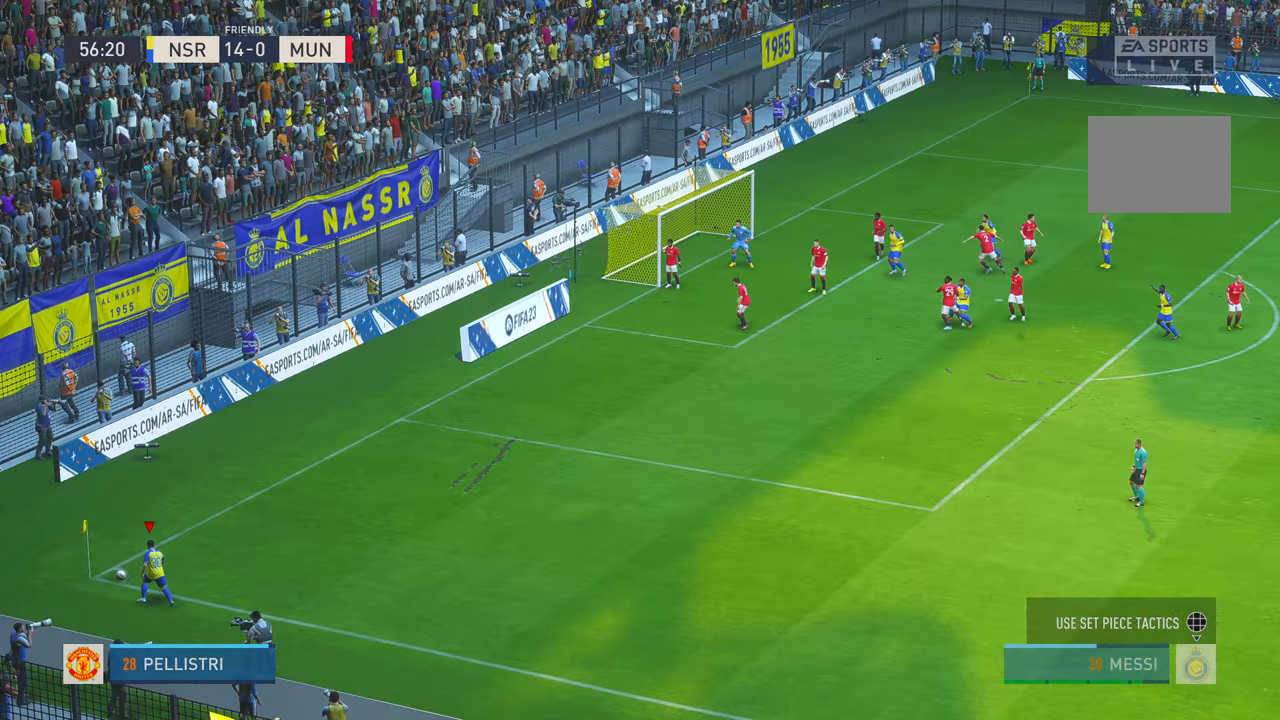
{"dt_ms": 500, "buttons": [], "left_stick": "center", "right_stick": "center", "events": []}
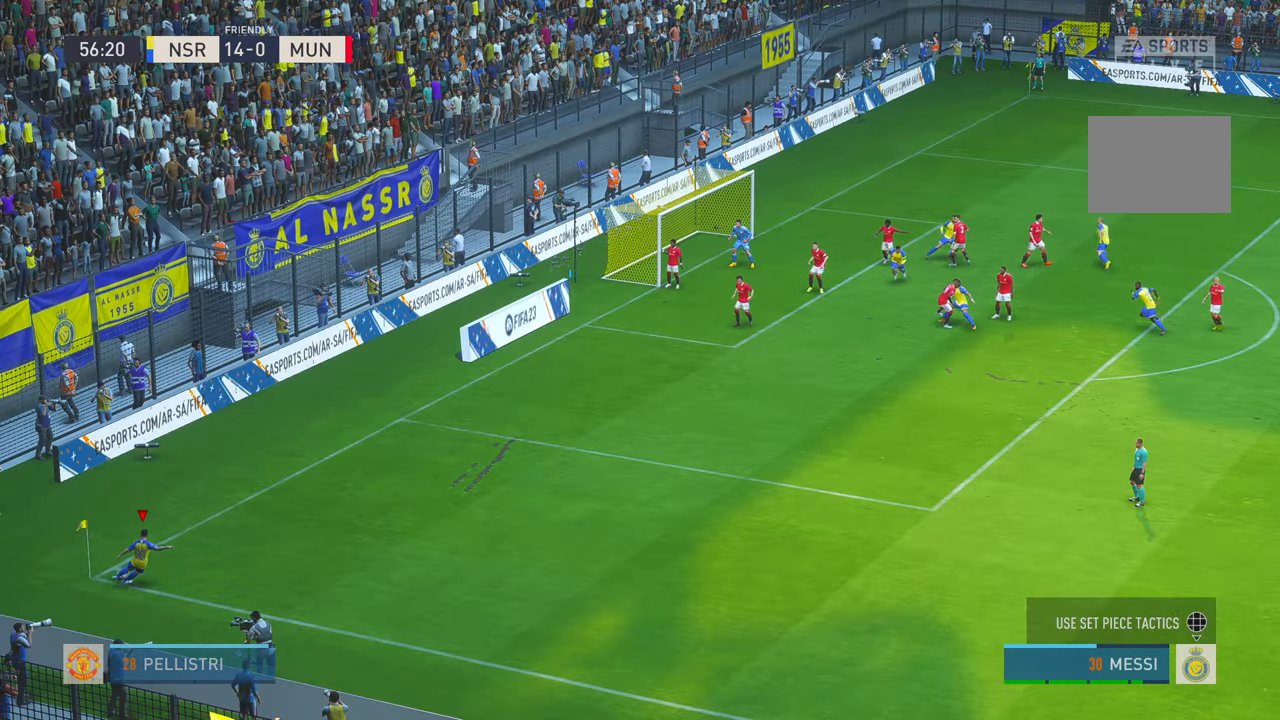
{"dt_ms": 500, "buttons": [], "left_stick": "up-left", "right_stick": "center", "events": [[250, "left_stick", "down-left"], [350, "left_stick", "left"], [483, "left_stick", "up-left"]]}
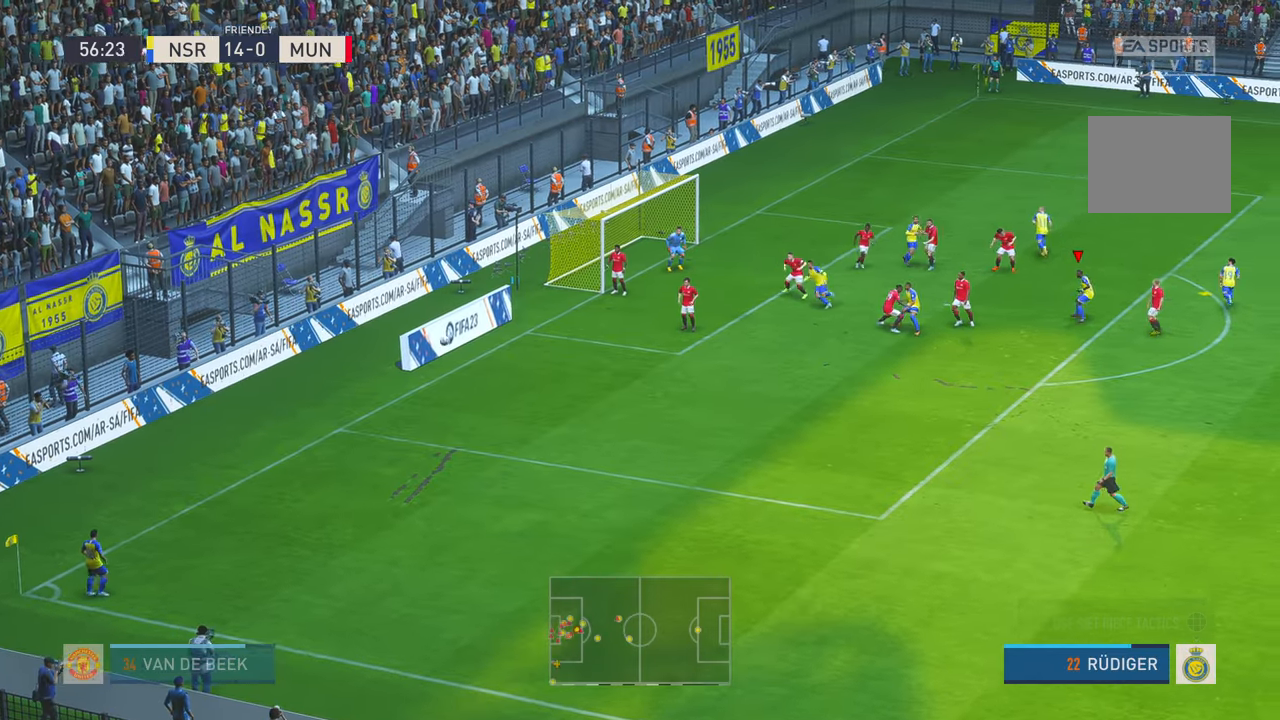
{"dt_ms": 500, "buttons": [], "left_stick": "up-left", "right_stick": "center", "events": []}
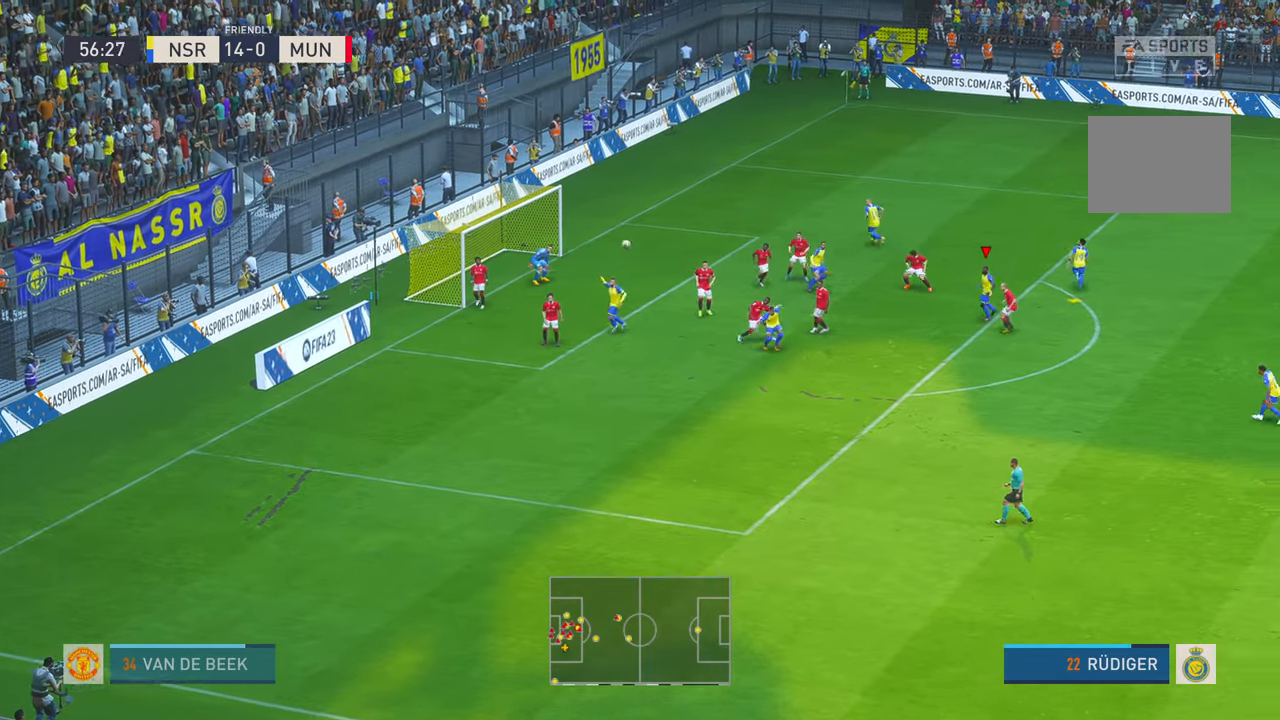
{"dt_ms": 500, "buttons": [], "left_stick": "up", "right_stick": "center", "events": [[50, "left_stick", "left"], [250, "left_stick", "down-left"], [366, "A", "down"], [450, "left_stick", "up"], [483, "A", "up"]]}
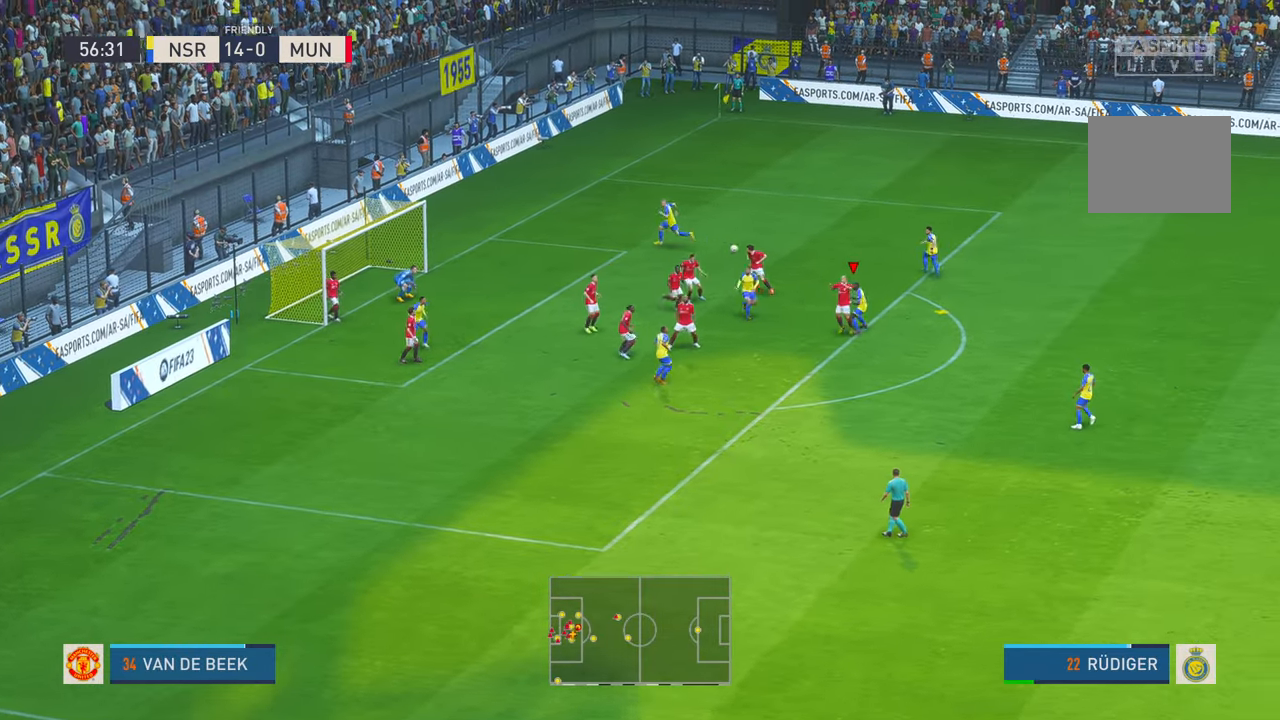
{"dt_ms": 500, "buttons": ["R2"], "left_stick": "right", "right_stick": "center", "events": [[33, "R2", "down"], [233, "left_stick", "up-right"], [366, "left_stick", "right"]]}
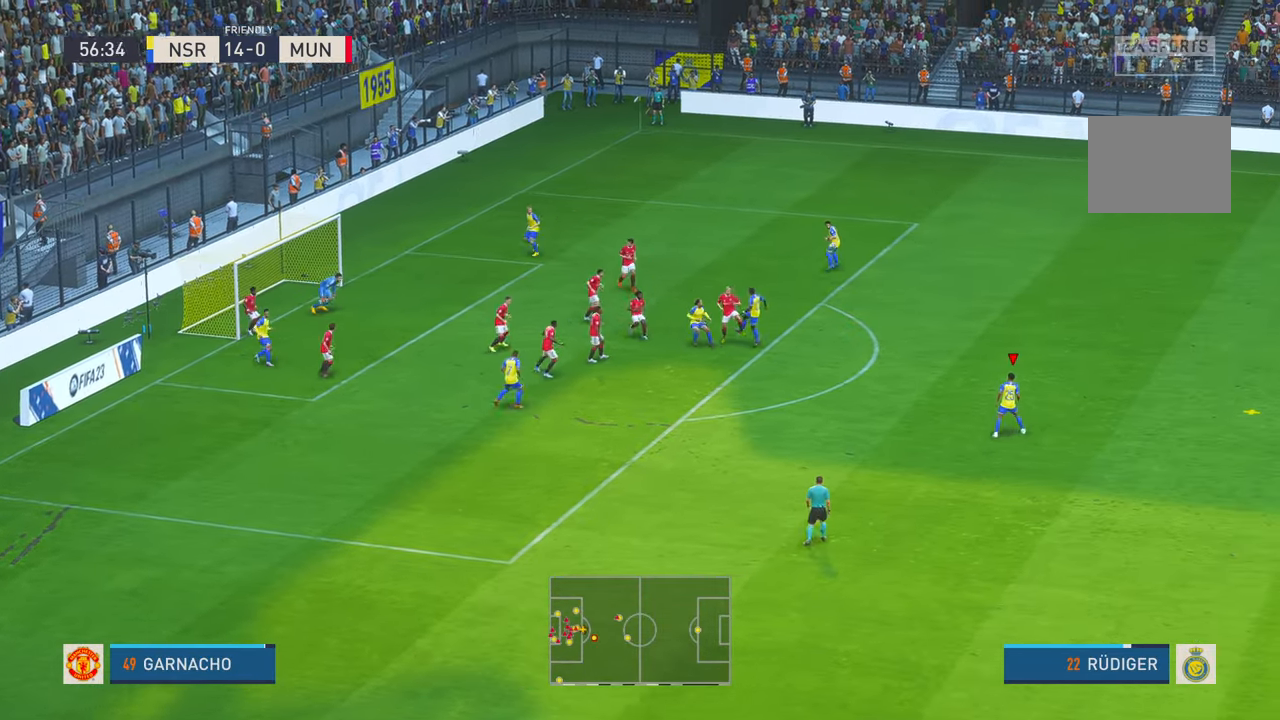
{"dt_ms": 500, "buttons": ["R2"], "left_stick": "up", "right_stick": "center", "events": [[150, "left_stick", "up"]]}
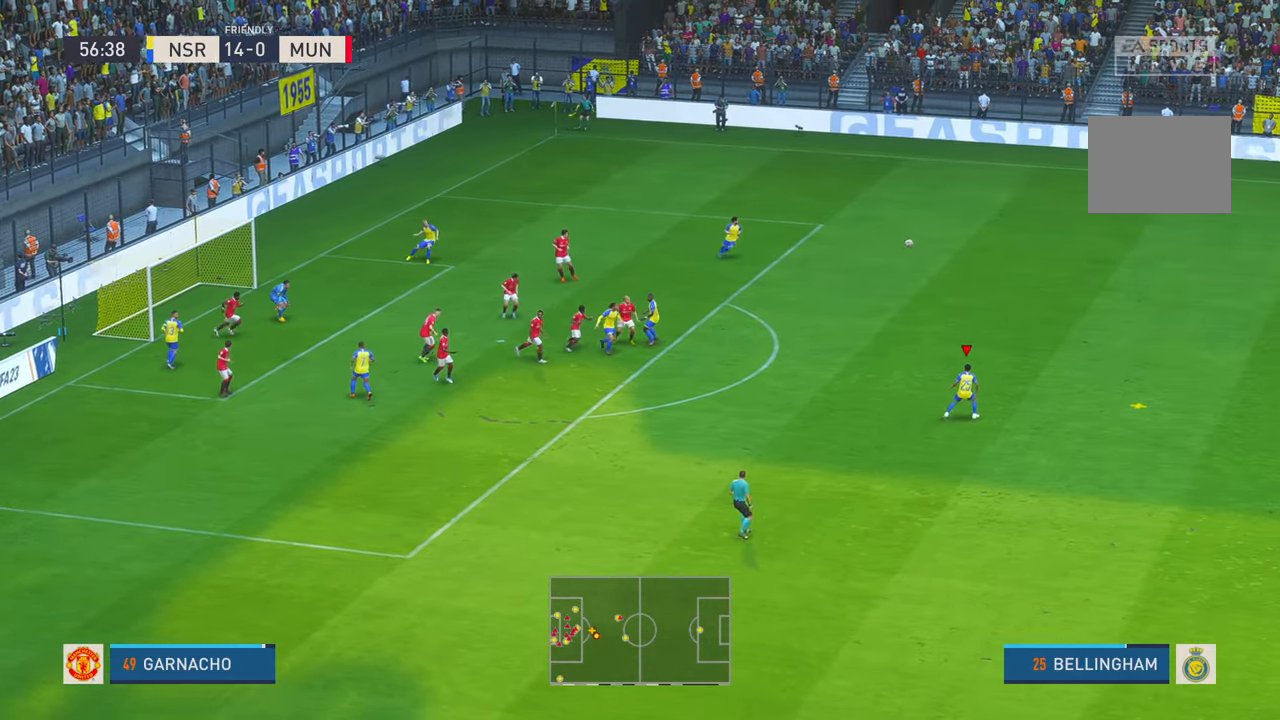
{"dt_ms": 500, "buttons": ["R2"], "left_stick": "up", "right_stick": "center", "events": []}
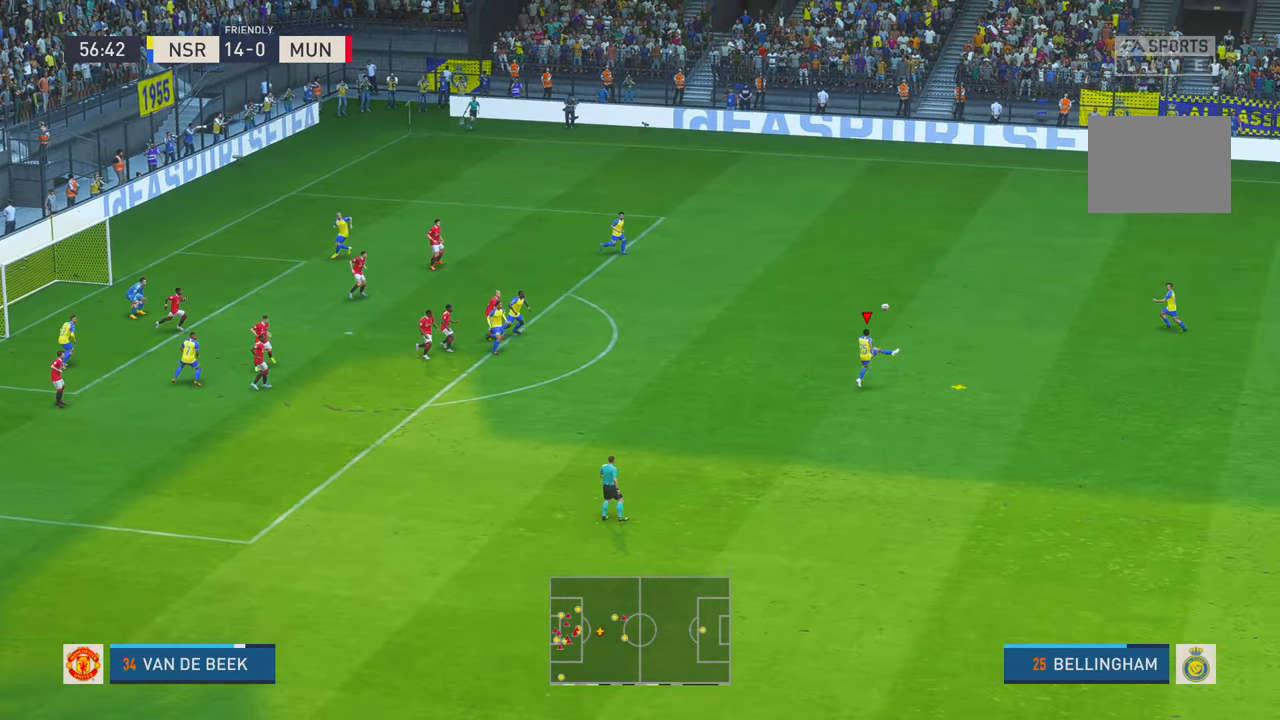
{"dt_ms": 500, "buttons": ["R2"], "left_stick": "up-left", "right_stick": "center", "events": [[66, "left_stick", "up-left"]]}
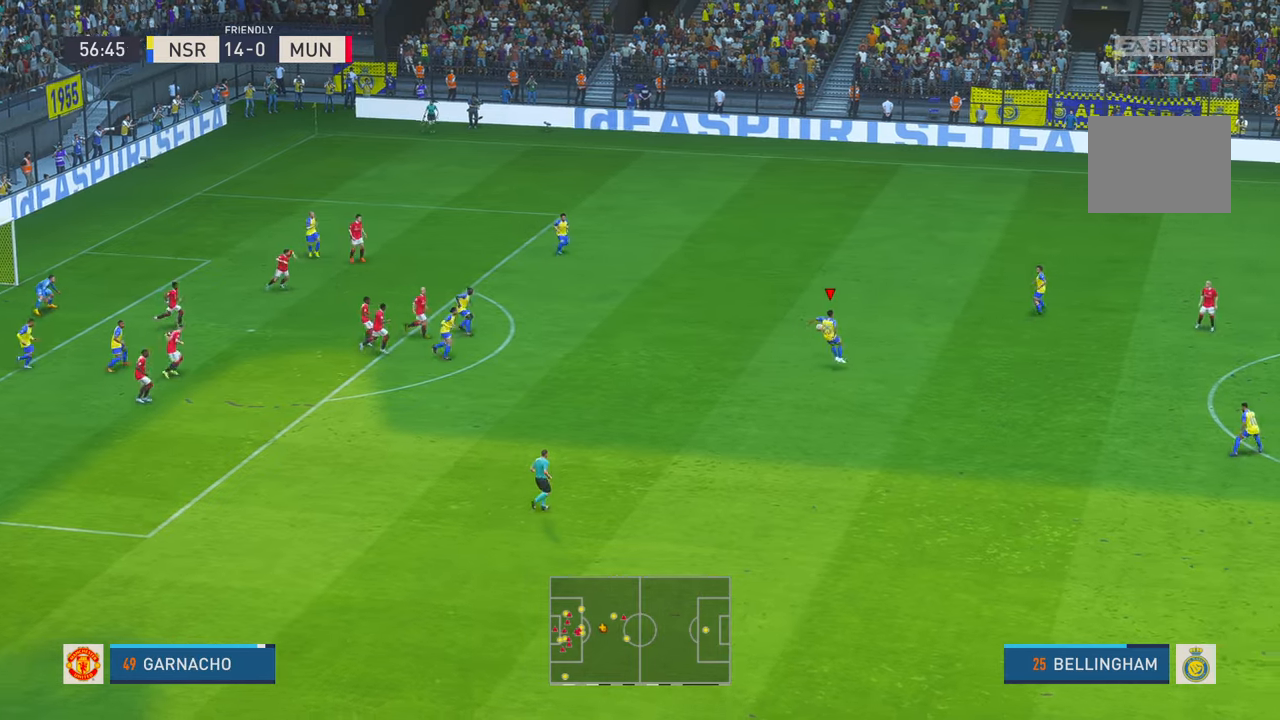
{"dt_ms": 500, "buttons": ["R2"], "left_stick": "up-left", "right_stick": "center", "events": []}
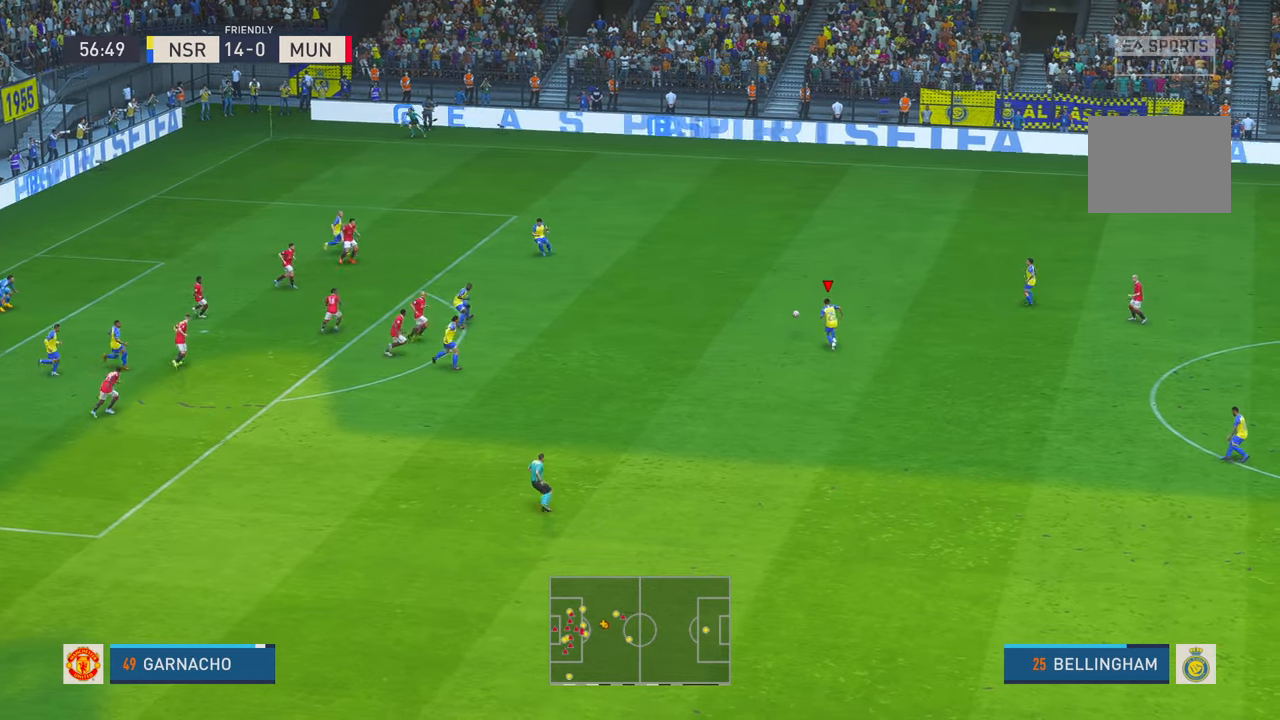
{"dt_ms": 500, "buttons": ["R2"], "left_stick": "up-left", "right_stick": "center", "events": []}
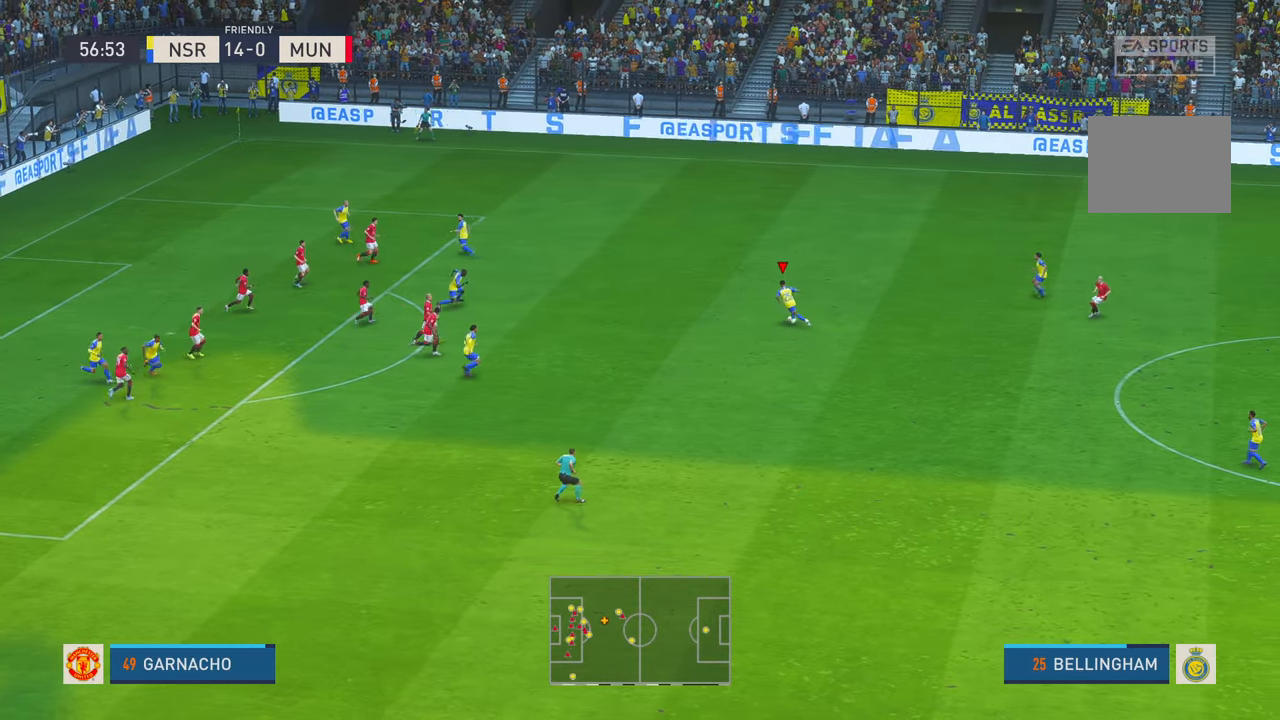
{"dt_ms": 1000, "buttons": [], "left_stick": "center", "right_stick": "center", "events": [[350, "R2", "up"], [400, "B", "down"], [633, "left_stick", "left"], [650, "B", "up"], [850, "R2", "down"], [900, "R2", "up"], [950, "left_stick", "center"]]}
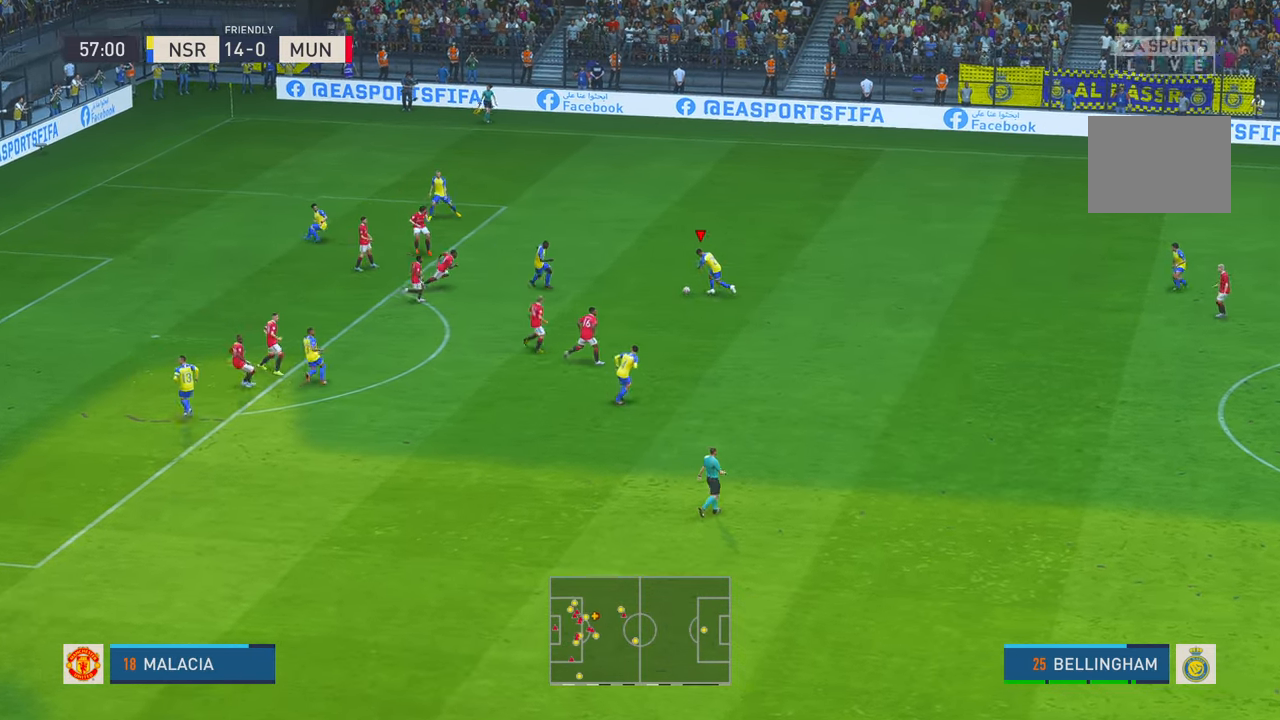
{"dt_ms": 500, "buttons": [], "left_stick": "center", "right_stick": "center", "events": [[133, "R2", "down"], [200, "R2", "up"]]}
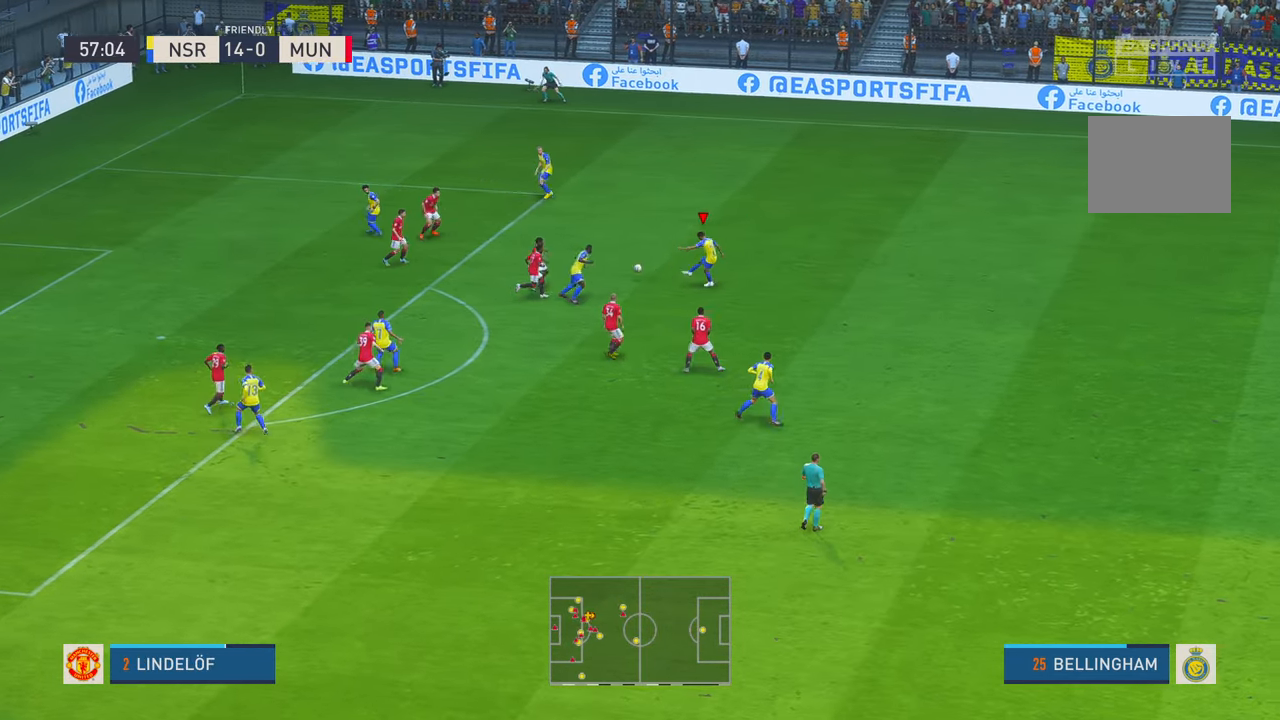
{"dt_ms": 500, "buttons": [], "left_stick": "center", "right_stick": "center", "events": [[266, "R2", "down"], [466, "R2", "up"]]}
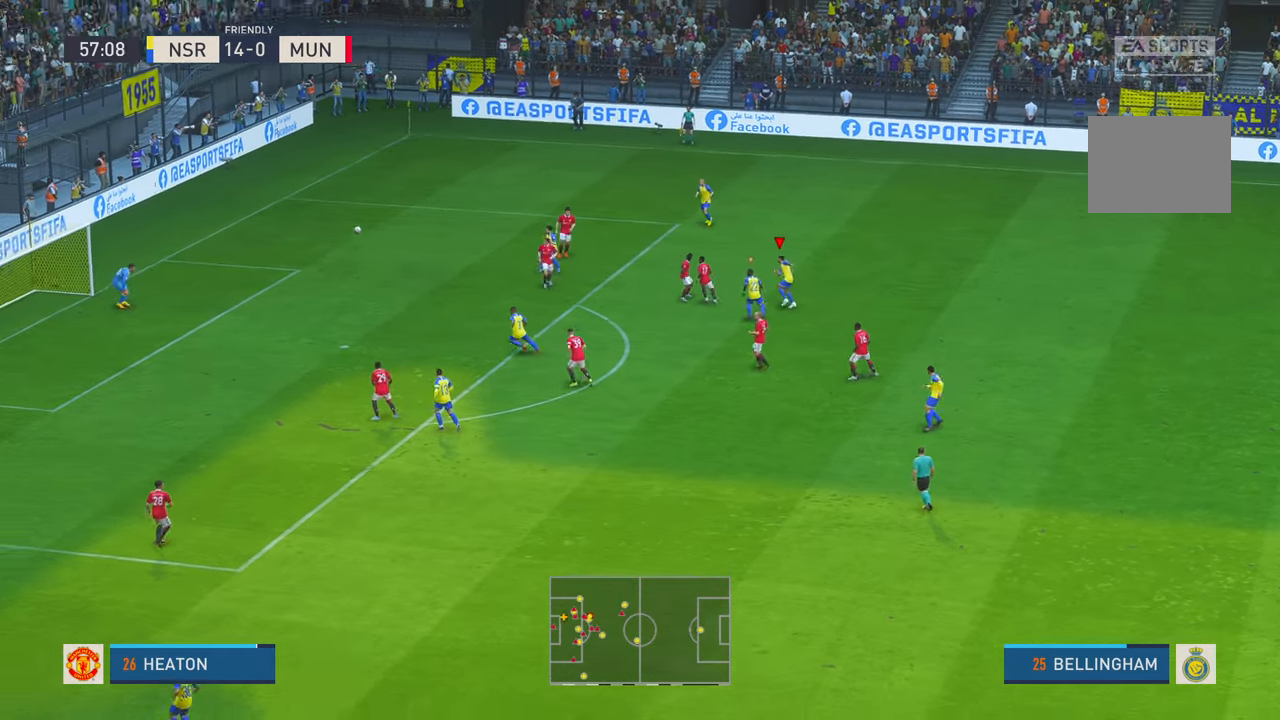
{"dt_ms": 500, "buttons": [], "left_stick": "center", "right_stick": "center", "events": []}
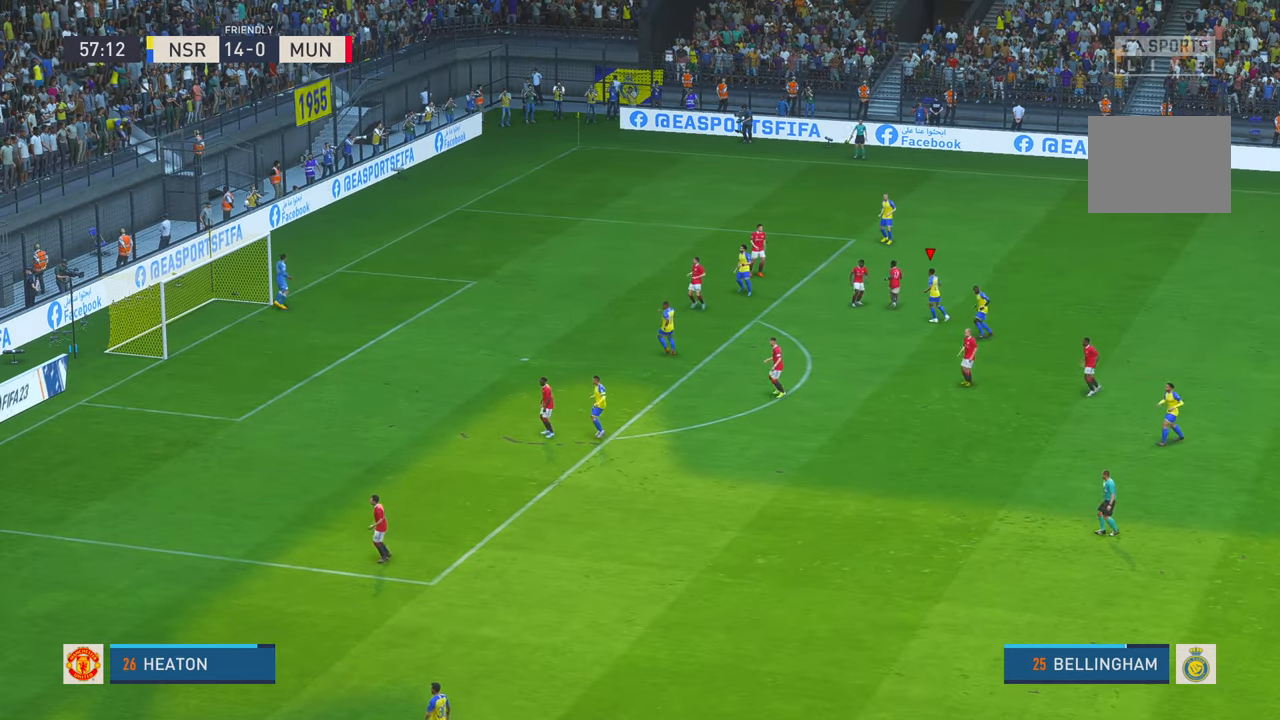
{"dt_ms": 500, "buttons": [], "left_stick": "center", "right_stick": "center", "events": []}
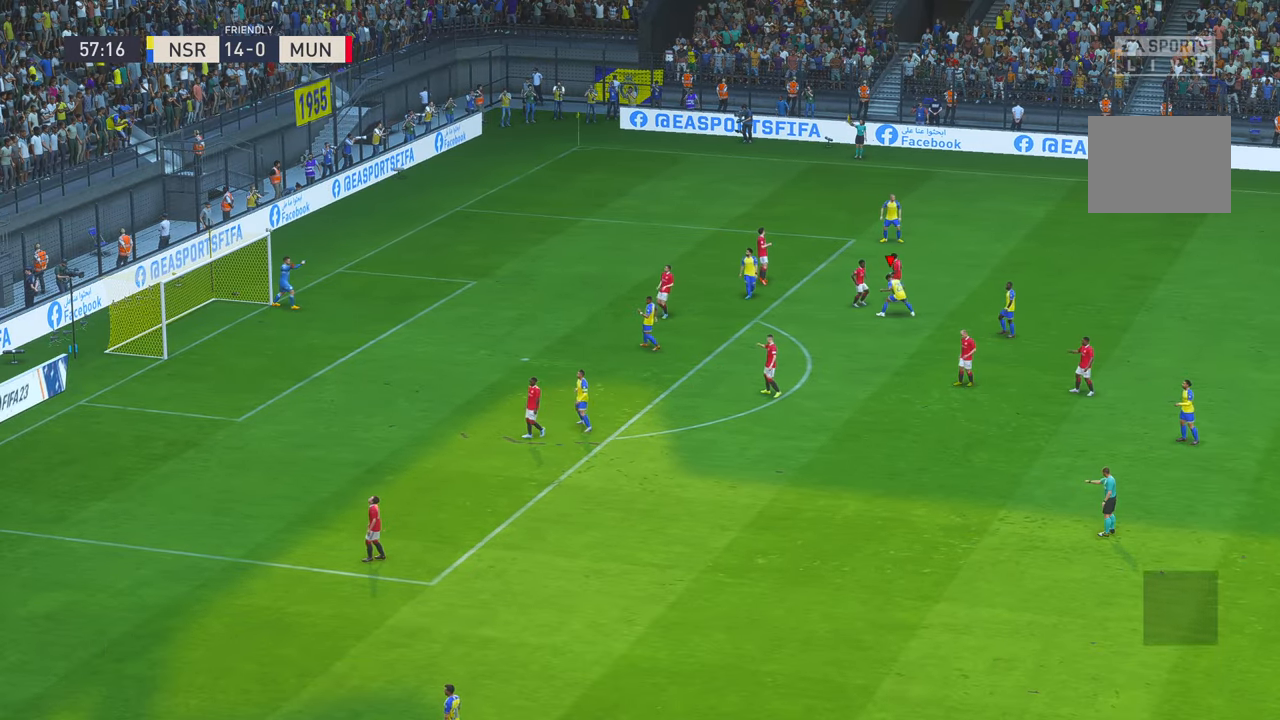
{"dt_ms": 500, "buttons": [], "left_stick": "center", "right_stick": "center", "events": []}
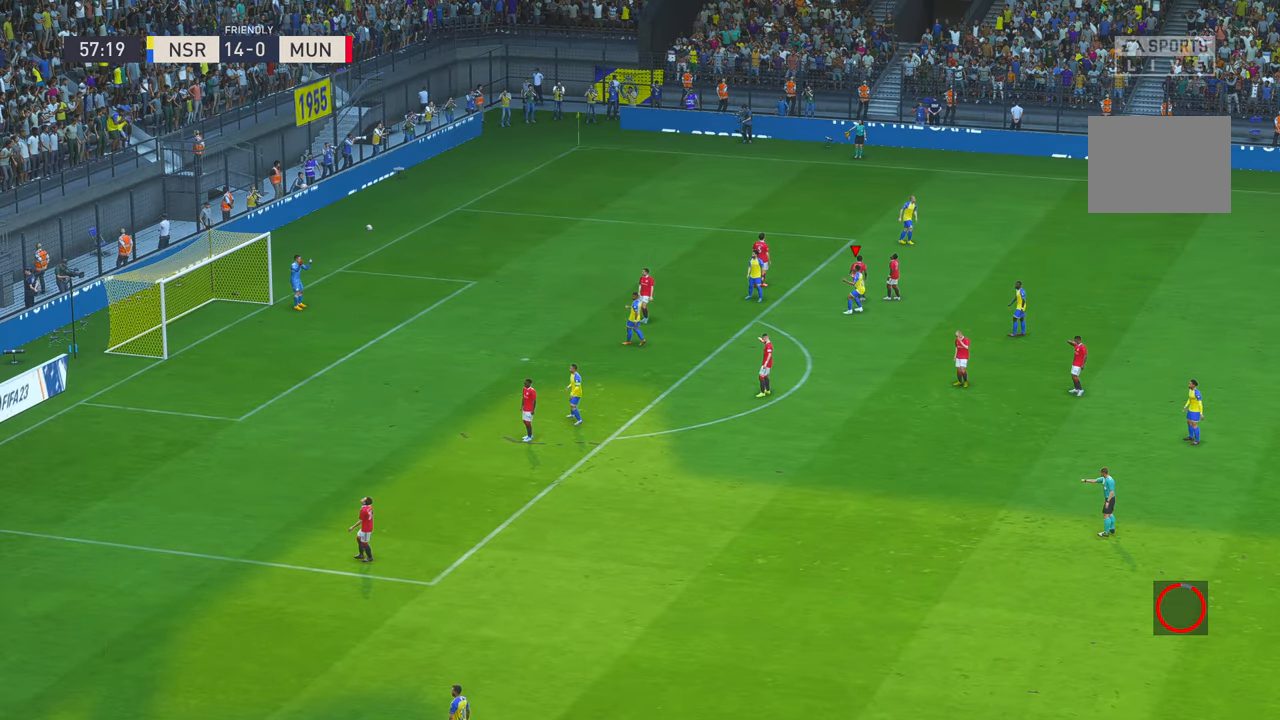
{"dt_ms": 500, "buttons": [], "left_stick": "center", "right_stick": "center", "events": []}